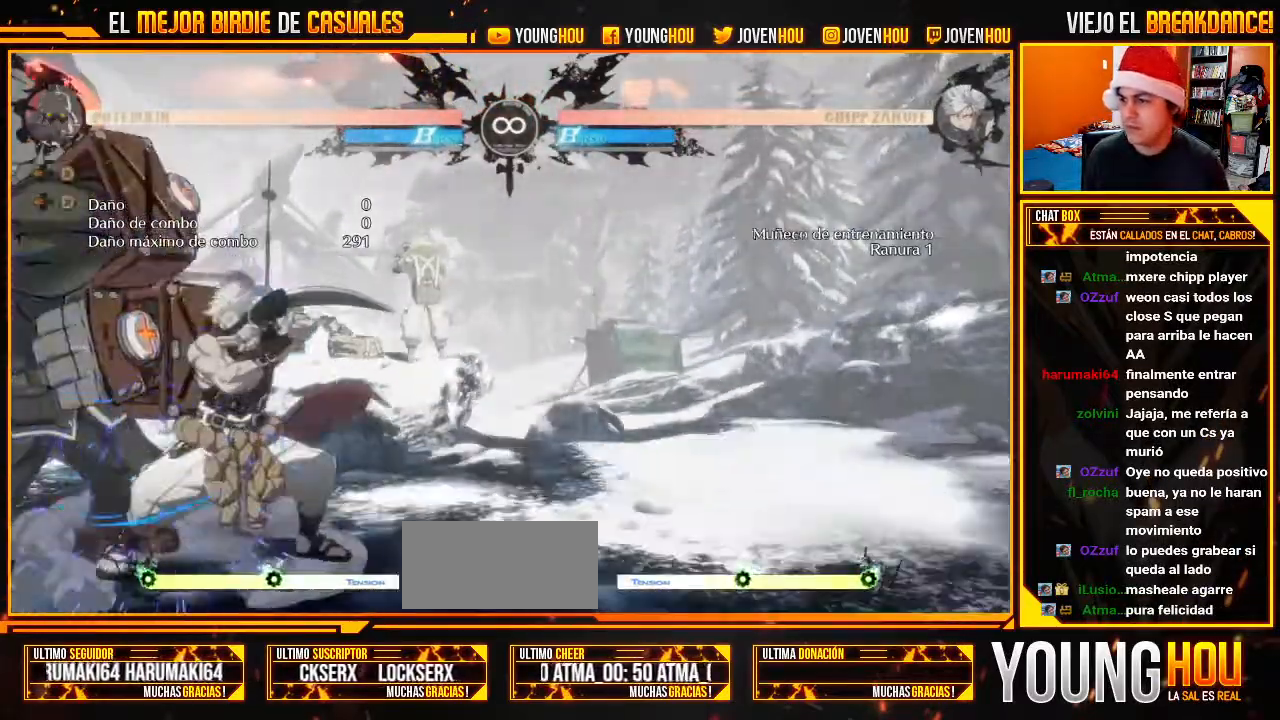
Gameplay with a controller (arcade stick); each line is a JSON object with the inputs held at the frame after it. "events" lists button and stick changes between this image and that frame as [ms after this image, input, new state], when the widget could be followed in between. Not read: L3 R3.
{"buttons": [], "left_stick": "center", "events": [[36, "R1", "up"], [89, "R1", "down"], [143, "R1", "up"], [393, "left_stick", "center"]]}
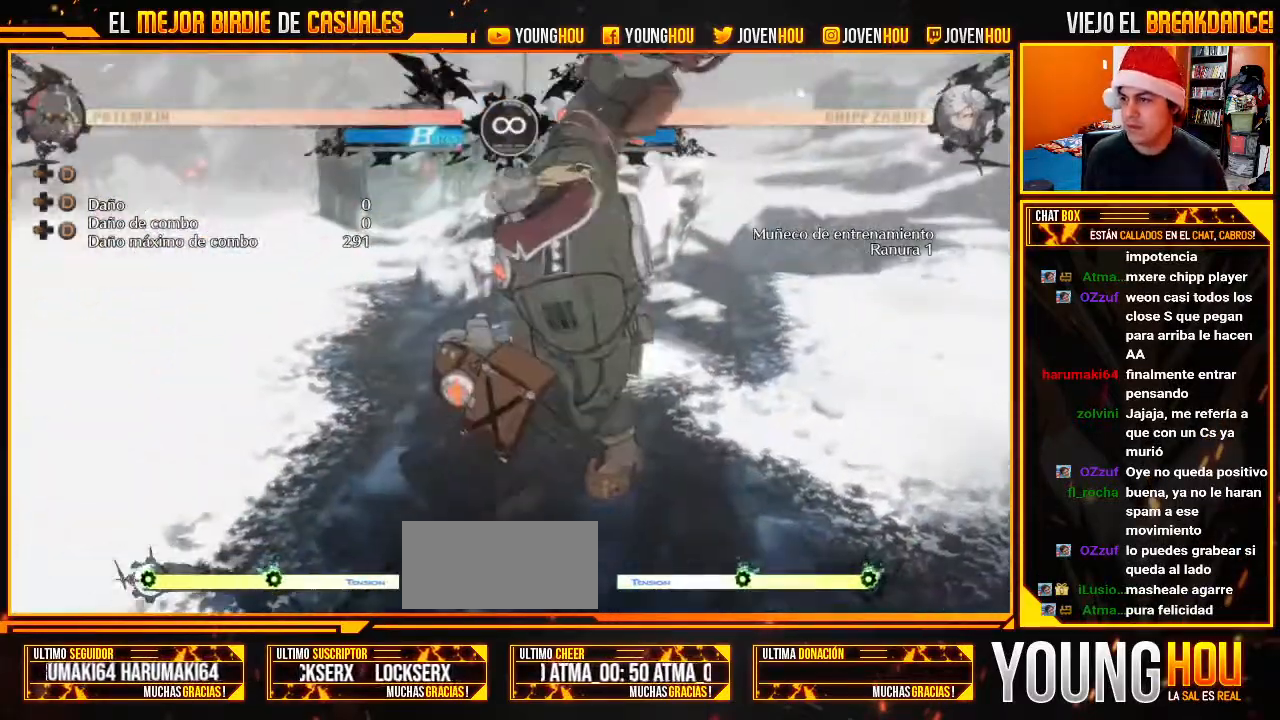
{"buttons": [], "left_stick": "center", "events": []}
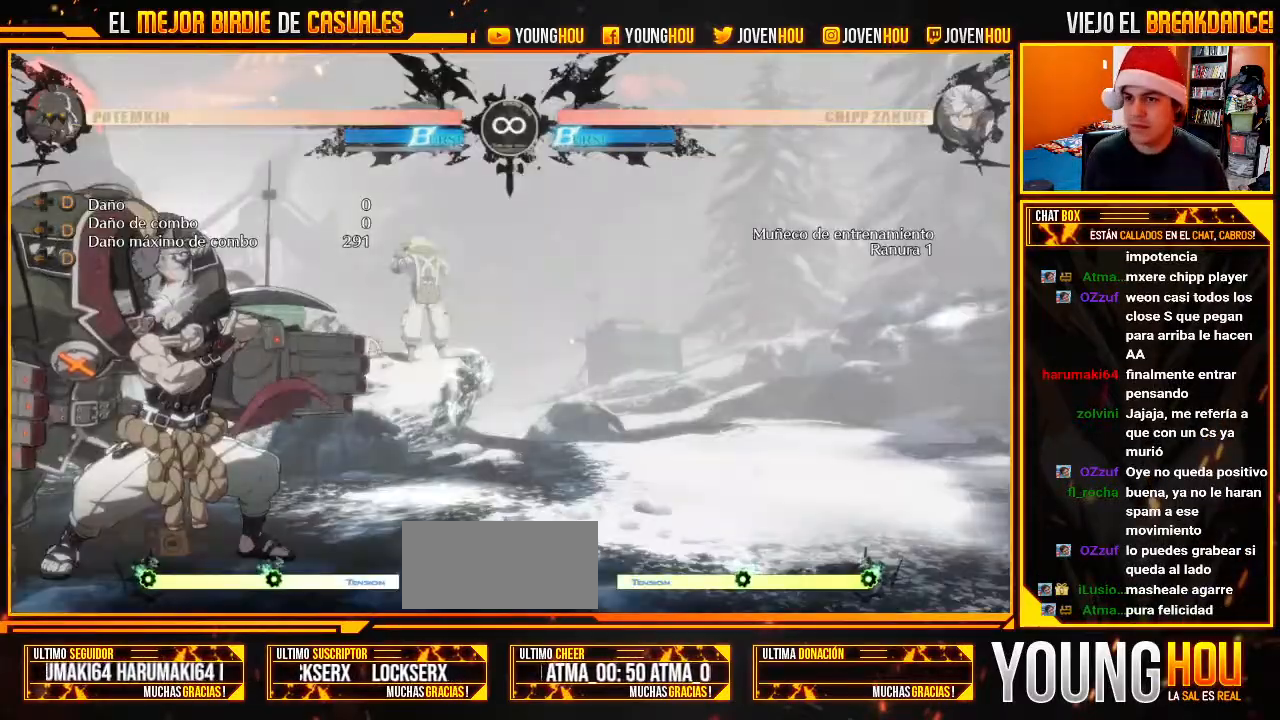
{"buttons": ["L2"], "left_stick": "center", "events": [[464, "L2", "down"]]}
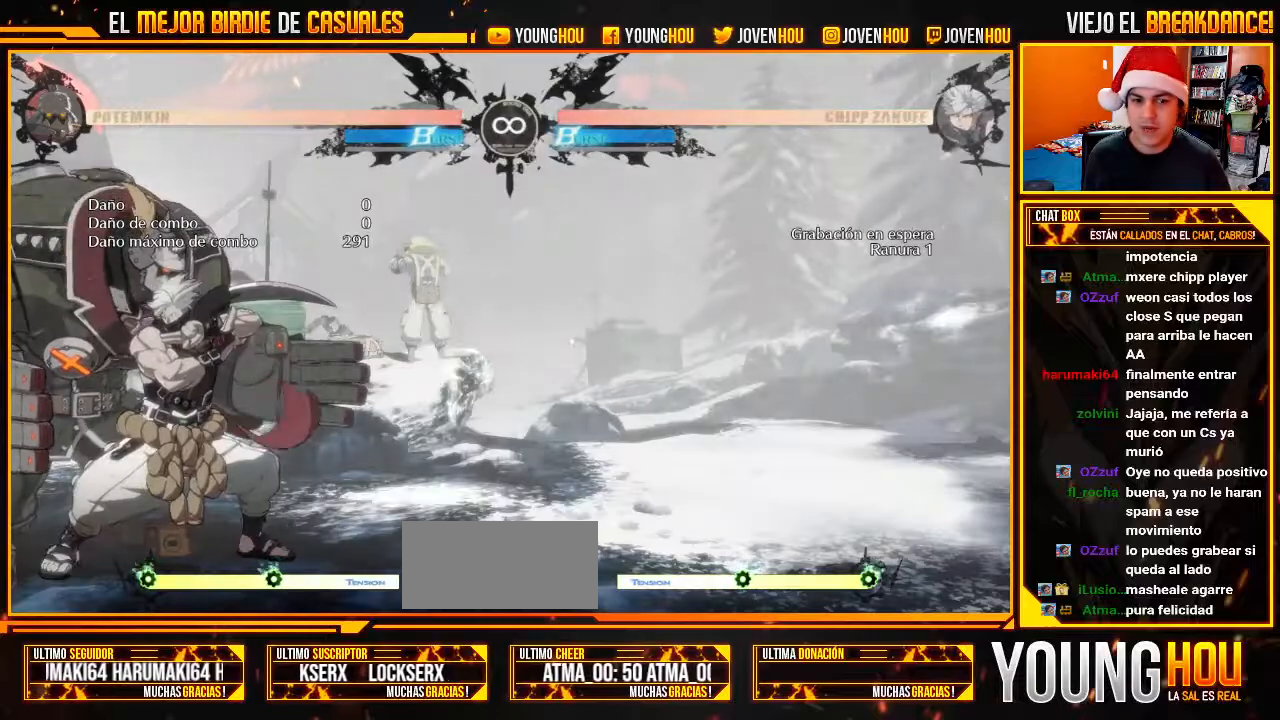
{"buttons": [], "left_stick": "up-left", "events": [[71, "L2", "up"], [125, "L2", "down"], [375, "L2", "up"], [411, "left_stick", "left"], [464, "left_stick", "up-left"]]}